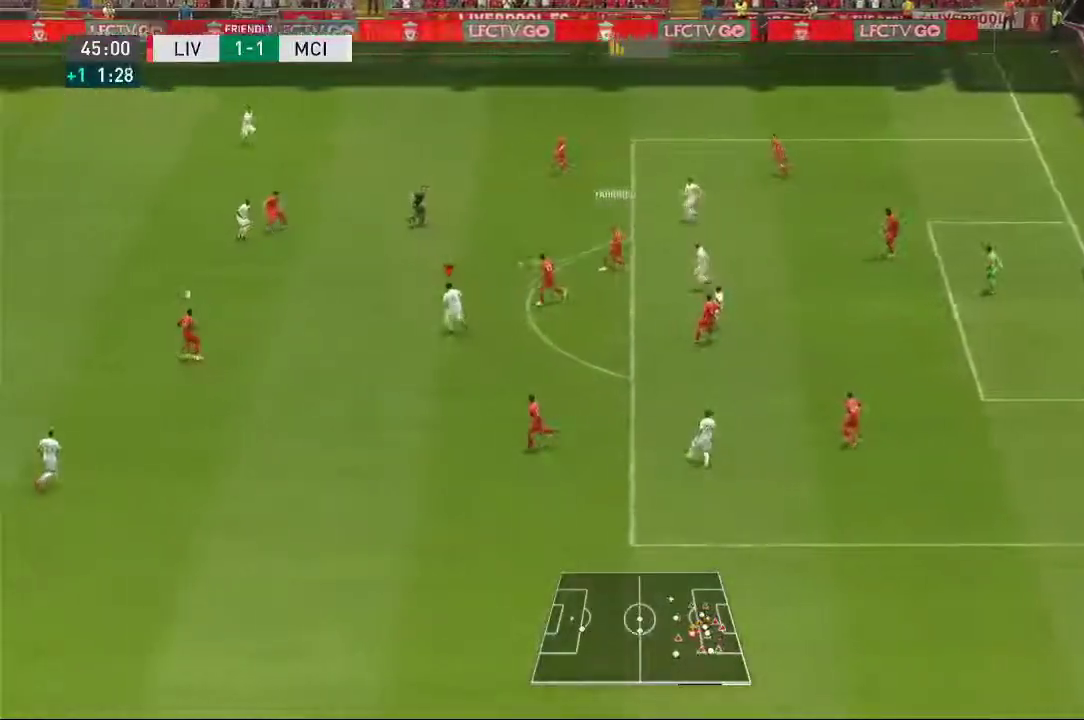
Gameplay with a controller (Xbox layout); each line is a JSON object with the inputs held at the frame after it (dt_ms = milliseconds from this image to that frame). "events" lists button and stick changes between this image and that frame as [ms after this image, input, new state], when the widget could be followed in between. Not read: L3 R1 R3.
{"dt_ms": 500, "buttons": [], "left_stick": "up-left", "right_stick": "center"}
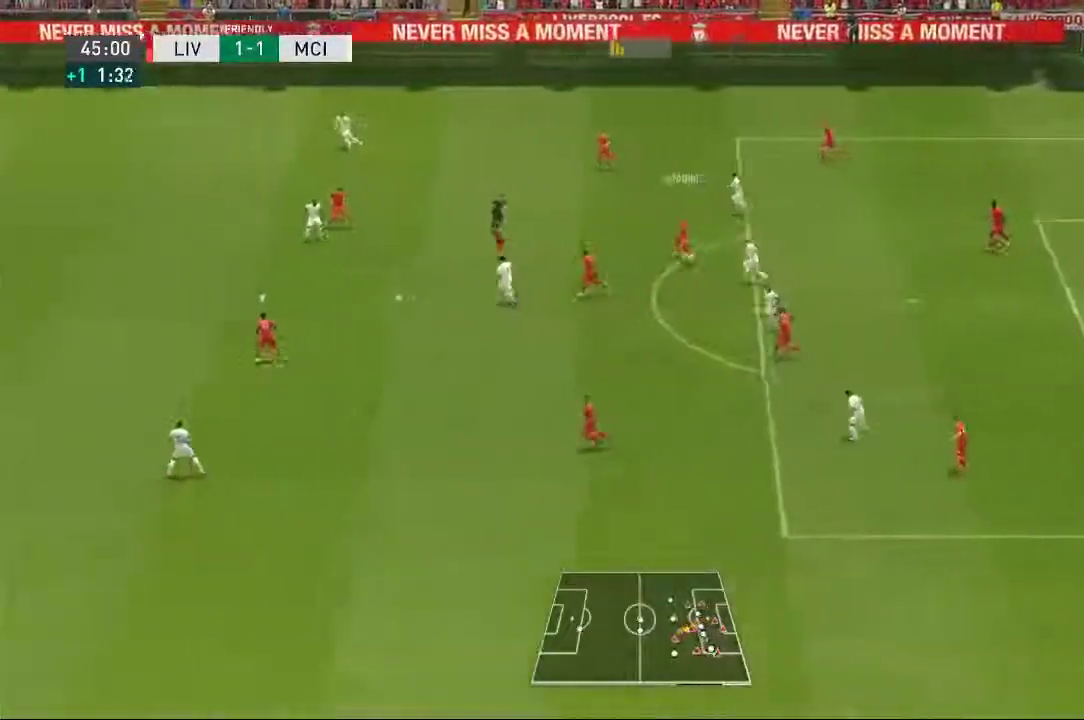
{"dt_ms": 500, "buttons": ["L2"], "left_stick": "up-right", "right_stick": "center", "events": [[283, "left_stick", "up"], [350, "L2", "down"], [433, "left_stick", "up-right"]]}
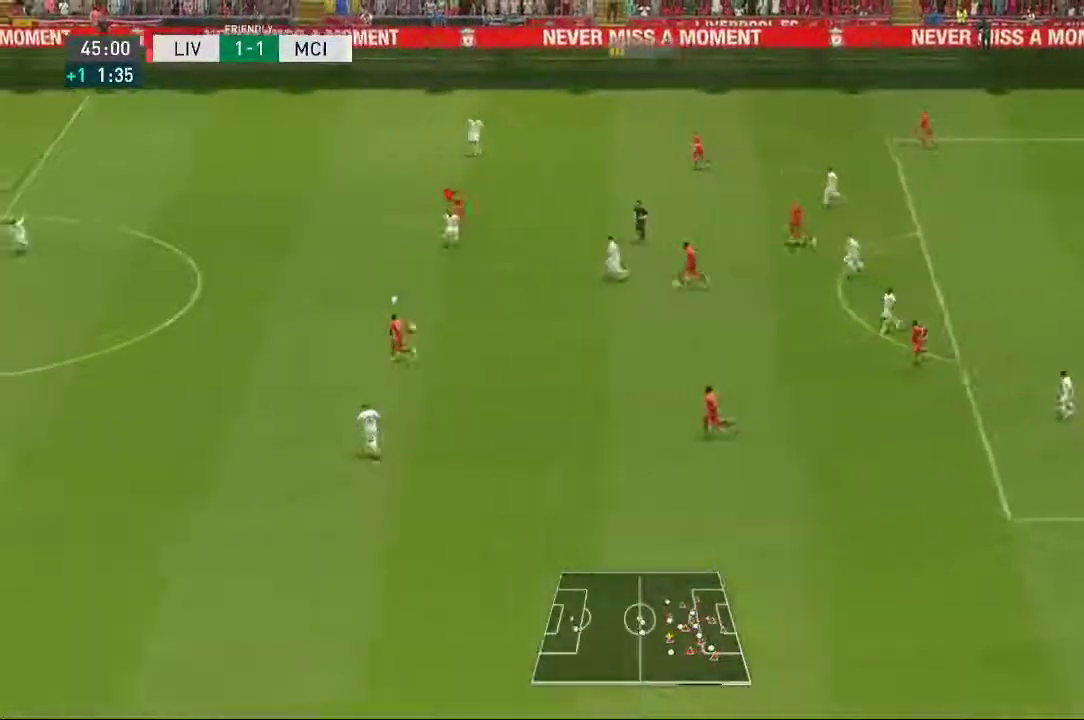
{"dt_ms": 500, "buttons": ["L2"], "left_stick": "down-right", "right_stick": "center", "events": [[300, "left_stick", "right"], [483, "left_stick", "down-right"]]}
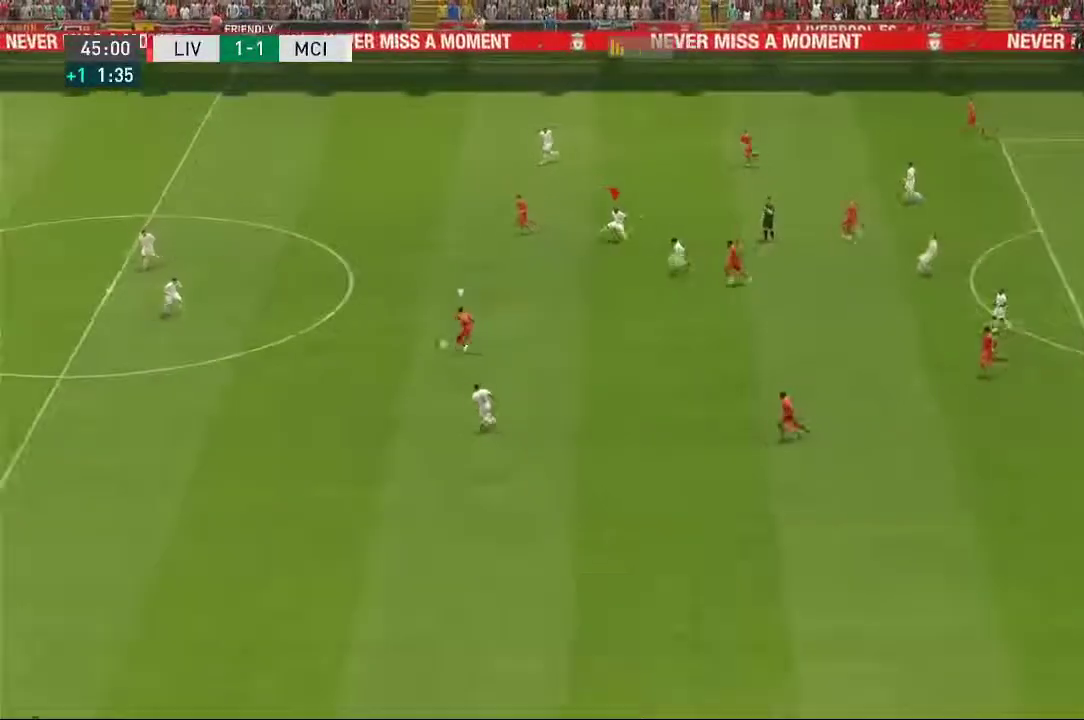
{"dt_ms": 1000, "buttons": [], "left_stick": "center", "right_stick": "center", "events": [[533, "left_stick", "right"], [750, "left_stick", "center"], [833, "L2", "up"]]}
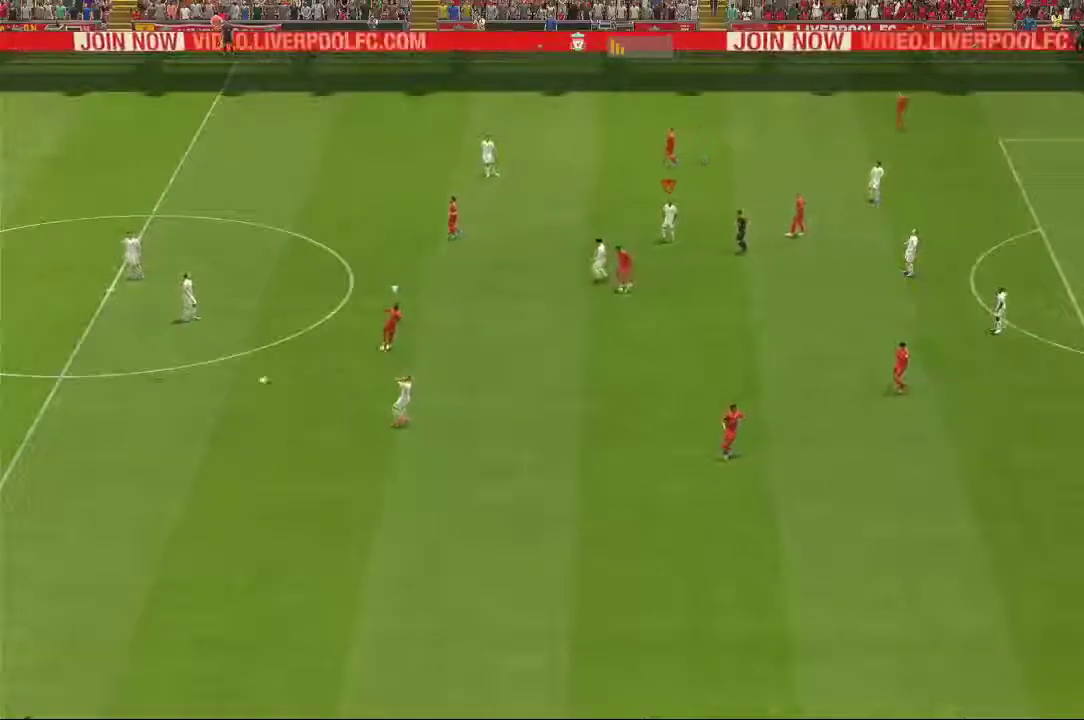
{"dt_ms": 500, "buttons": [], "left_stick": "center", "right_stick": "center", "events": []}
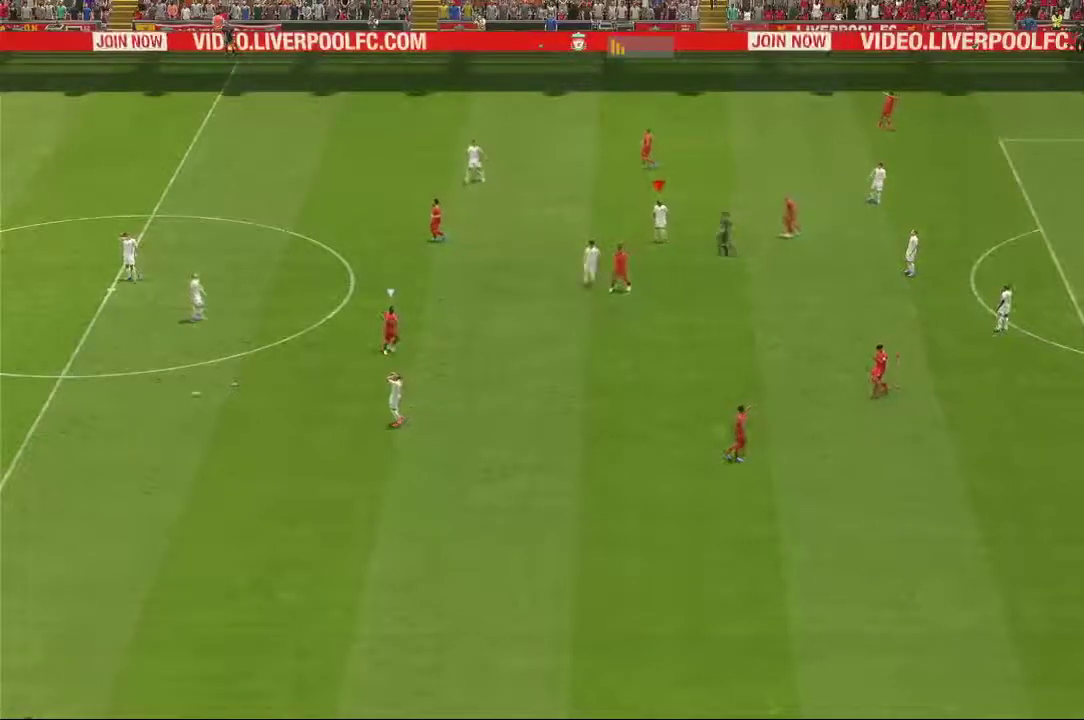
{"dt_ms": 500, "buttons": [], "left_stick": "center", "right_stick": "center", "events": []}
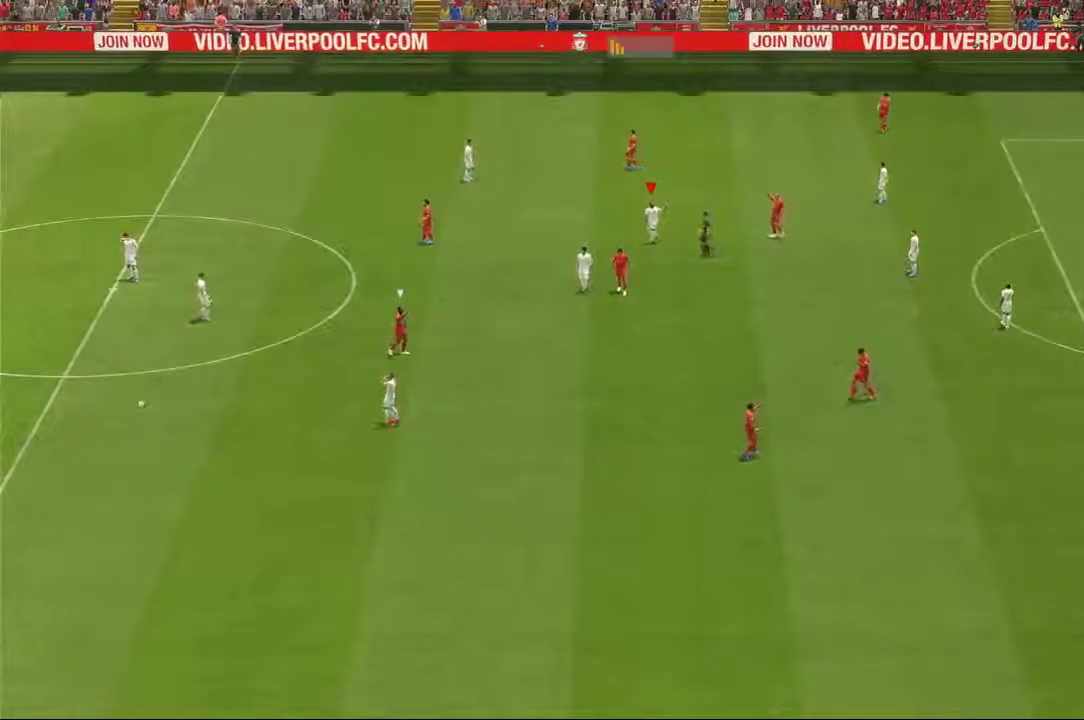
{"dt_ms": 500, "buttons": [], "left_stick": "center", "right_stick": "center", "events": []}
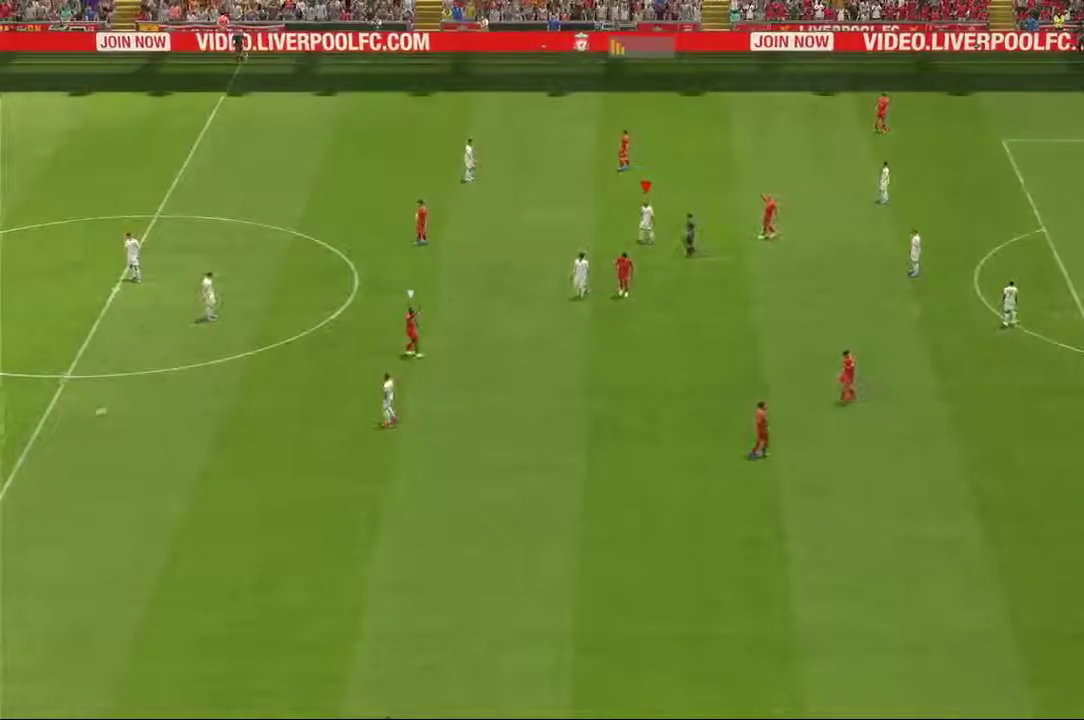
{"dt_ms": 500, "buttons": [], "left_stick": "center", "right_stick": "center", "events": []}
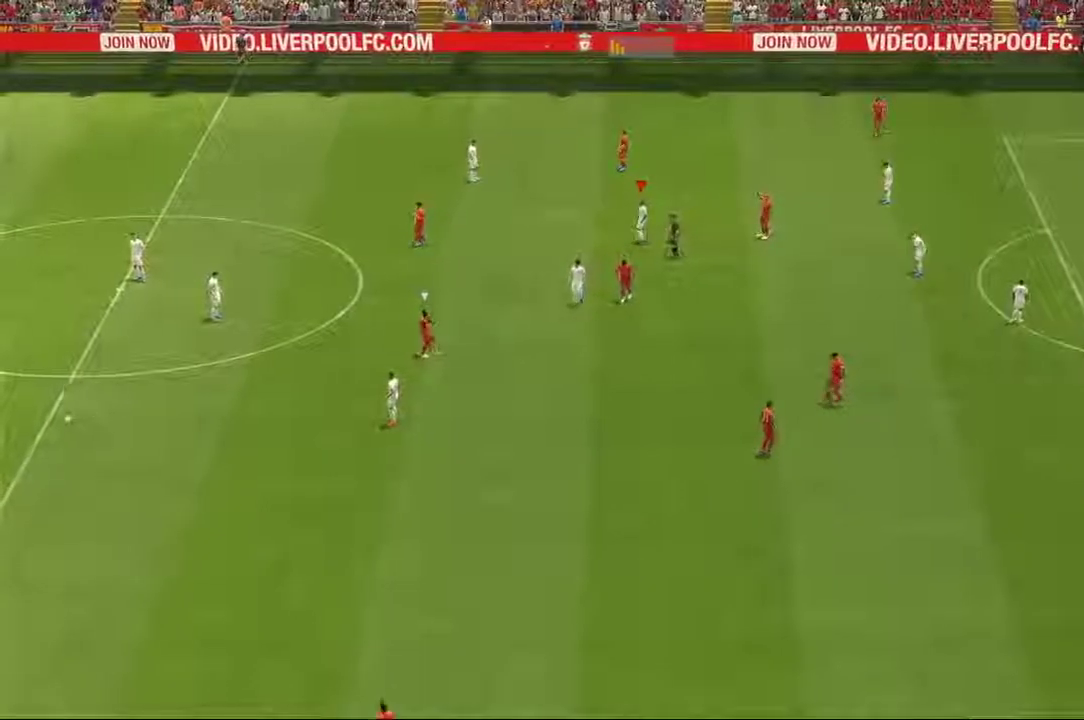
{"dt_ms": 500, "buttons": [], "left_stick": "center", "right_stick": "center", "events": []}
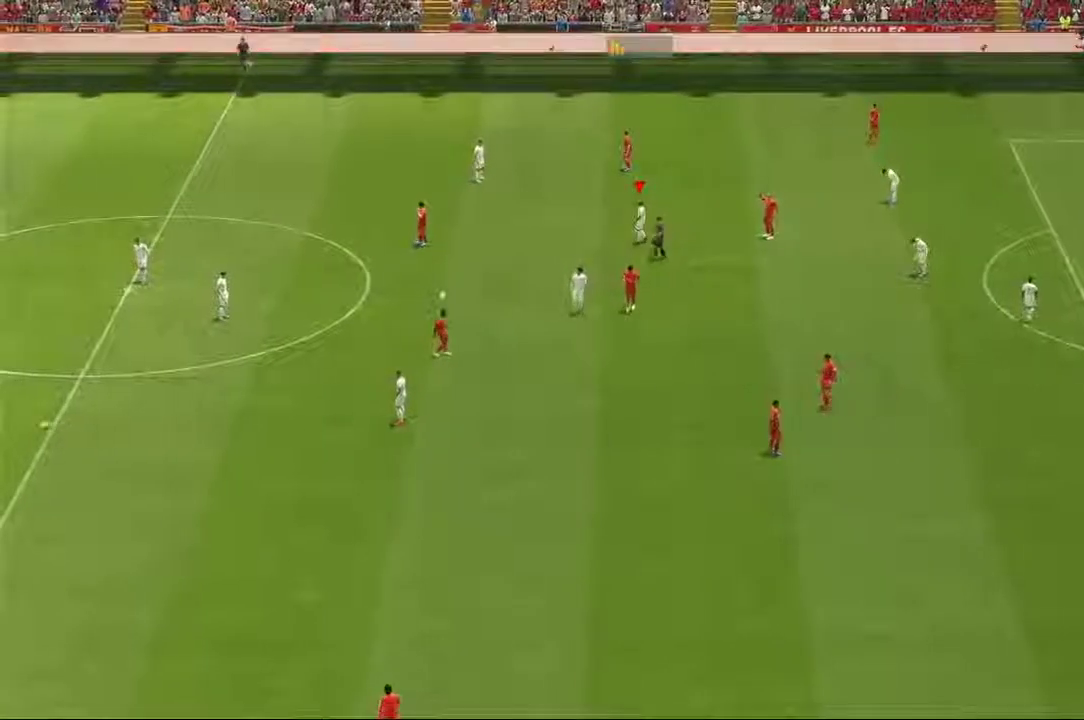
{"dt_ms": 500, "buttons": [], "left_stick": "center", "right_stick": "center", "events": []}
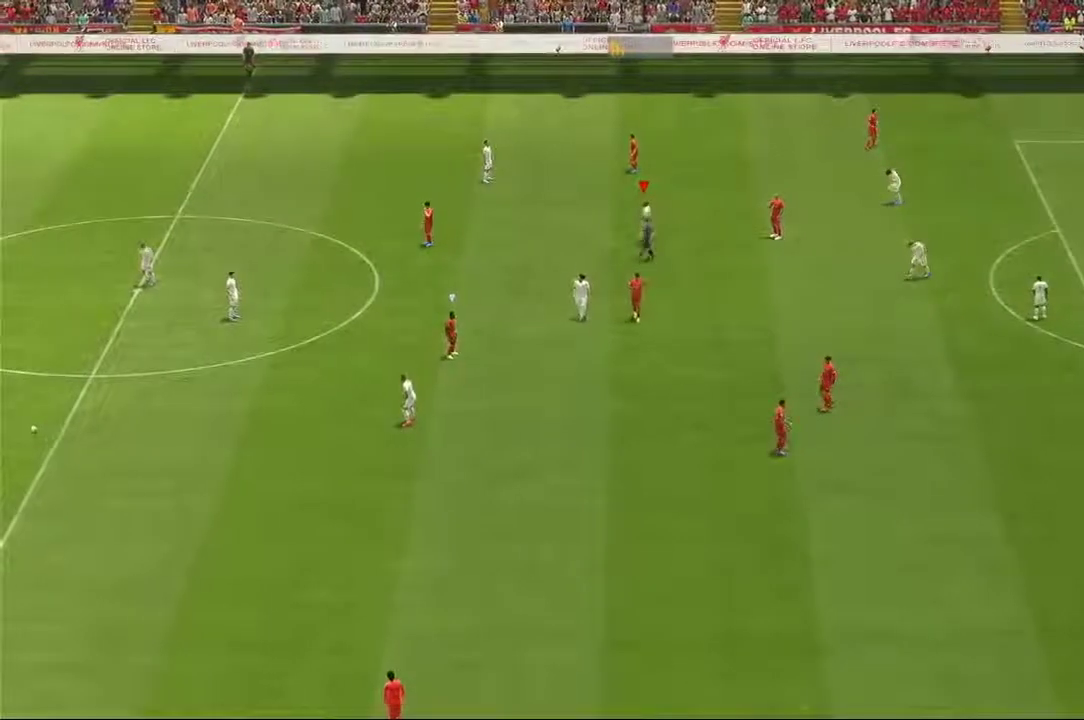
{"dt_ms": 500, "buttons": [], "left_stick": "center", "right_stick": "center", "events": []}
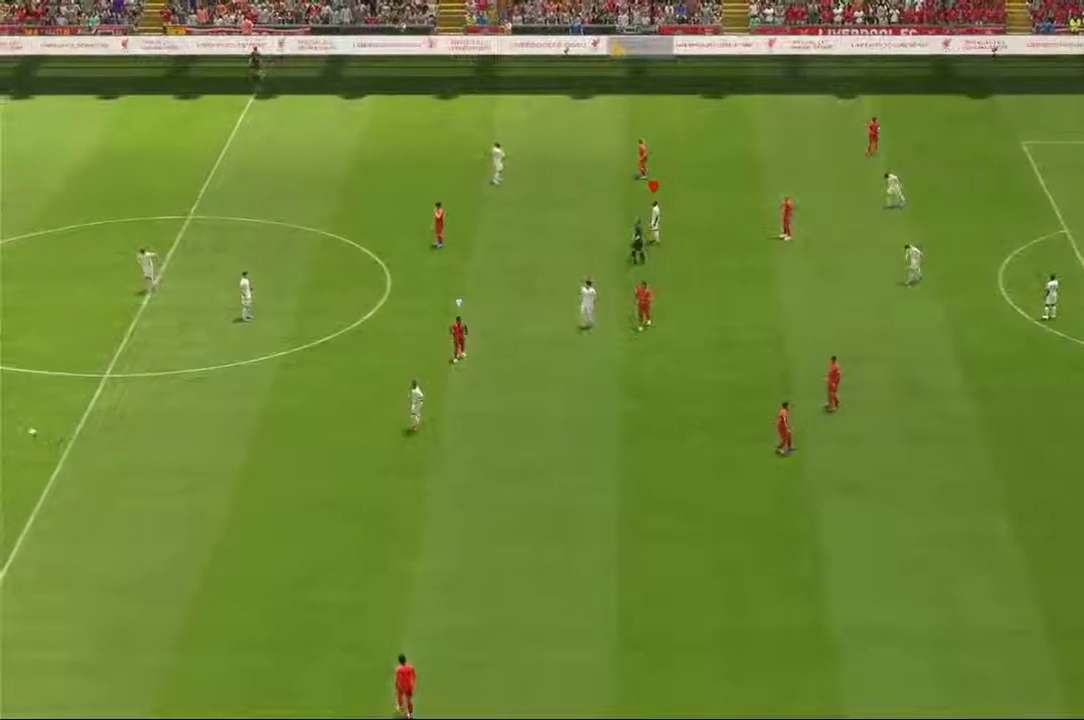
{"dt_ms": 500, "buttons": [], "left_stick": "center", "right_stick": "center", "events": []}